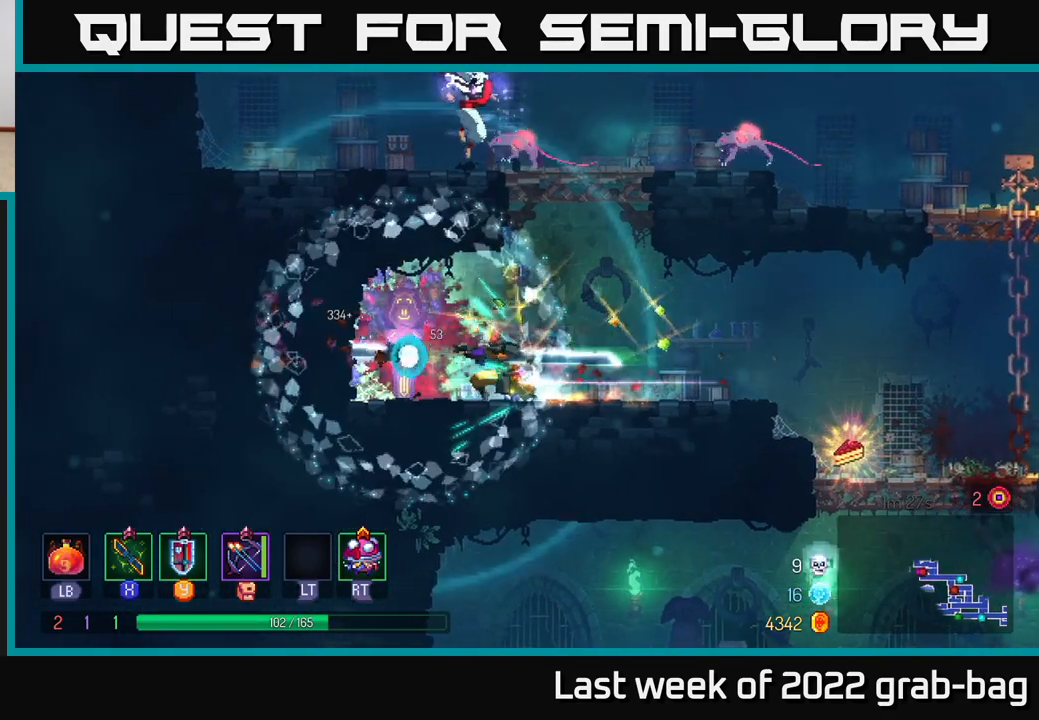
Gameplay with a controller (Xbox layout); each line is a JSON object with the inputs held at the frame after it. "events" lists button and stick changes between this image and that frame as [ms after this image, input, new state], when the widget could be followed in between. Not read: L3 R3.
{"buttons": [], "left_stick": "right", "right_stick": "center", "events": [[33, "left_stick", "left"], [67, "X", "up"], [233, "left_stick", "right"], [333, "B", "down"], [433, "B", "up"]]}
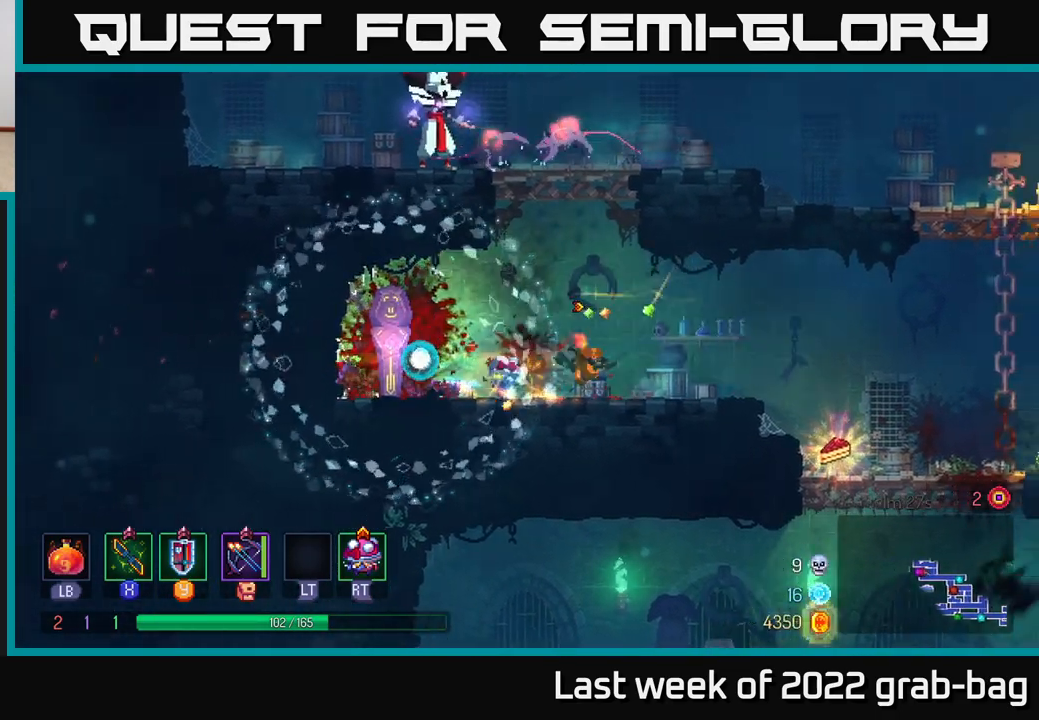
{"buttons": [], "left_stick": "right", "right_stick": "center", "events": []}
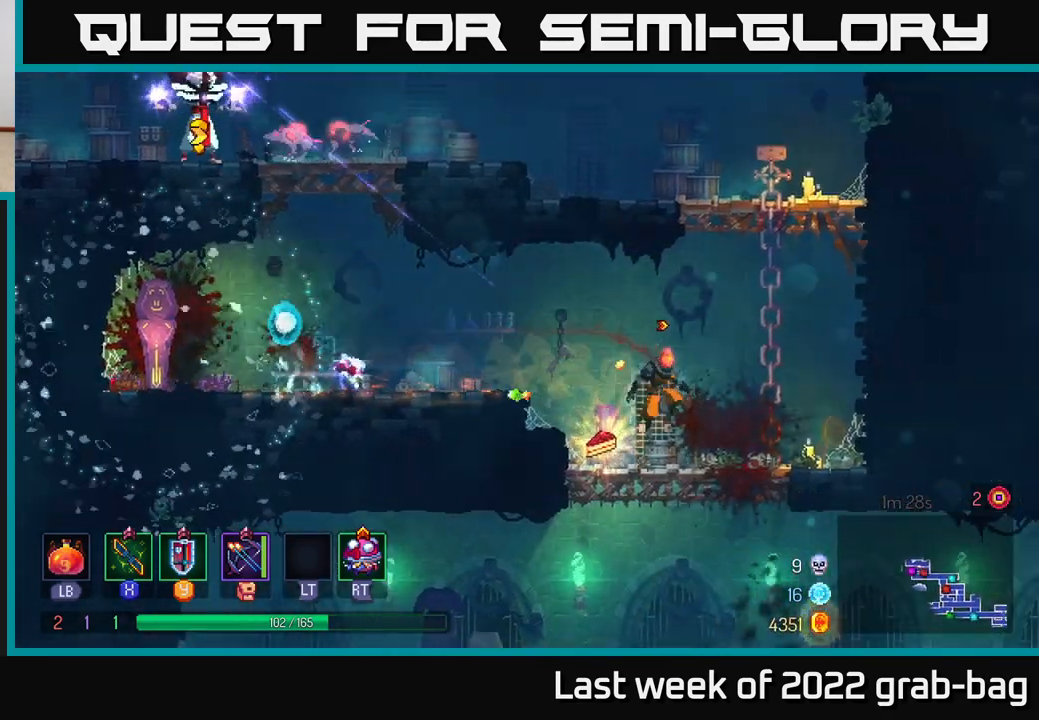
{"buttons": [], "left_stick": "left", "right_stick": "center", "events": [[83, "left_stick", "left"], [183, "left_stick", "center"], [200, "R1", "down"], [233, "left_stick", "right"], [300, "R1", "up"], [350, "left_stick", "left"]]}
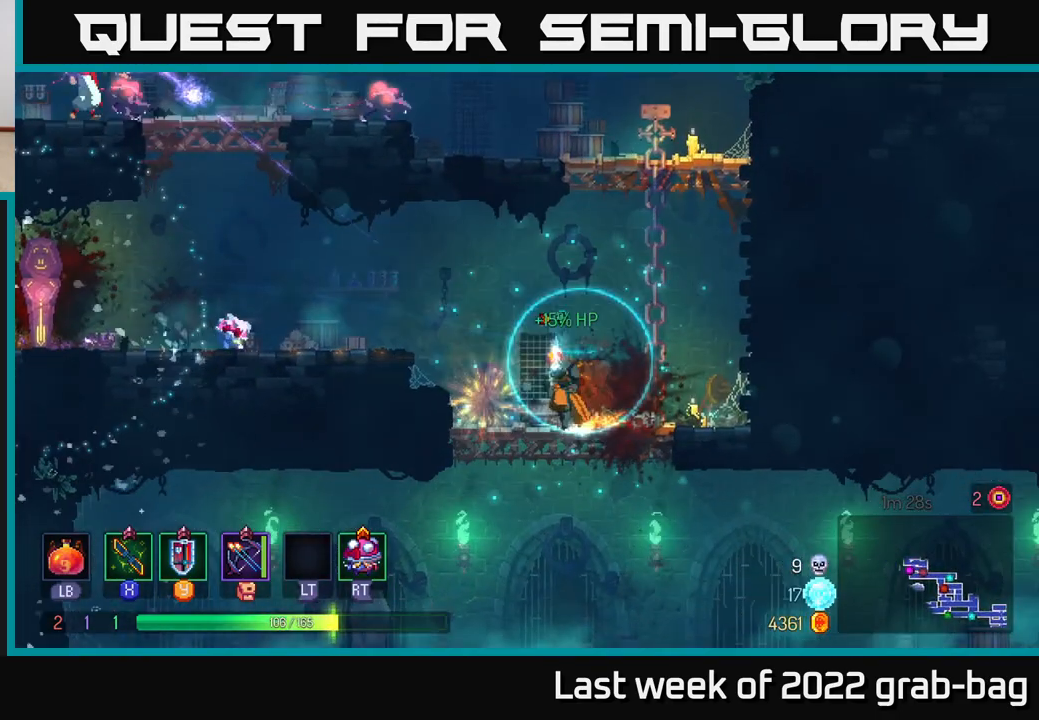
{"buttons": [], "left_stick": "up", "right_stick": "center", "events": [[117, "left_stick", "right"], [167, "A", "down"], [433, "A", "up"], [483, "left_stick", "up"]]}
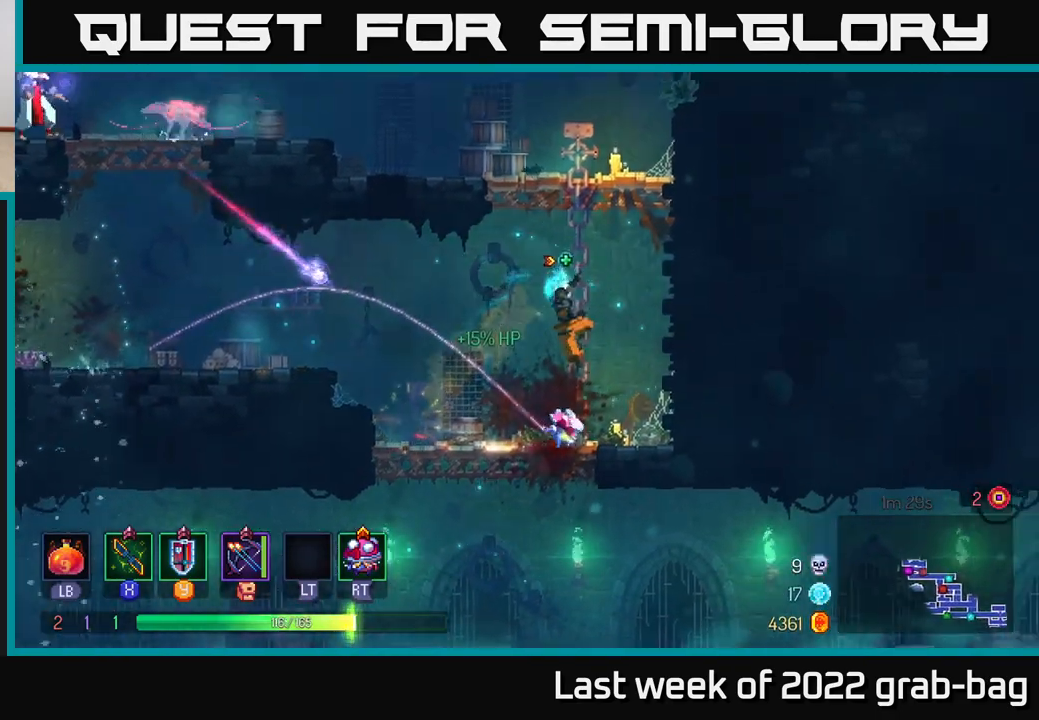
{"buttons": [], "left_stick": "up-left", "right_stick": "center", "events": [[200, "A", "down"], [383, "A", "up"], [450, "left_stick", "up-left"]]}
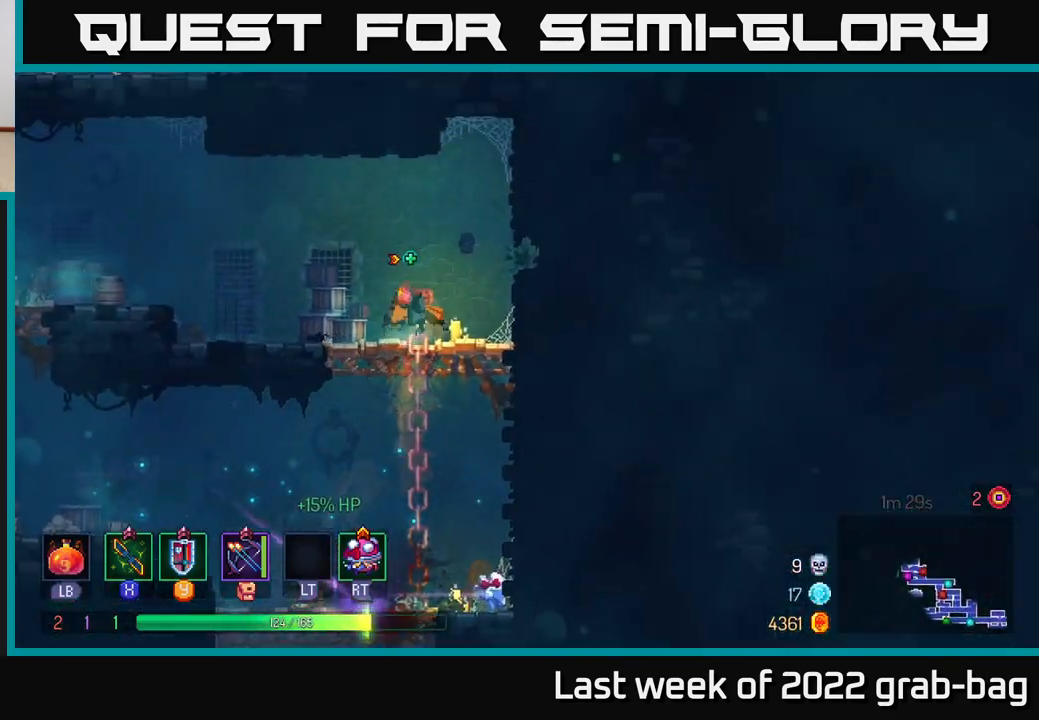
{"buttons": ["X"], "left_stick": "left", "right_stick": "center", "events": [[17, "left_stick", "left"], [333, "A", "down"], [450, "X", "down"], [483, "A", "up"]]}
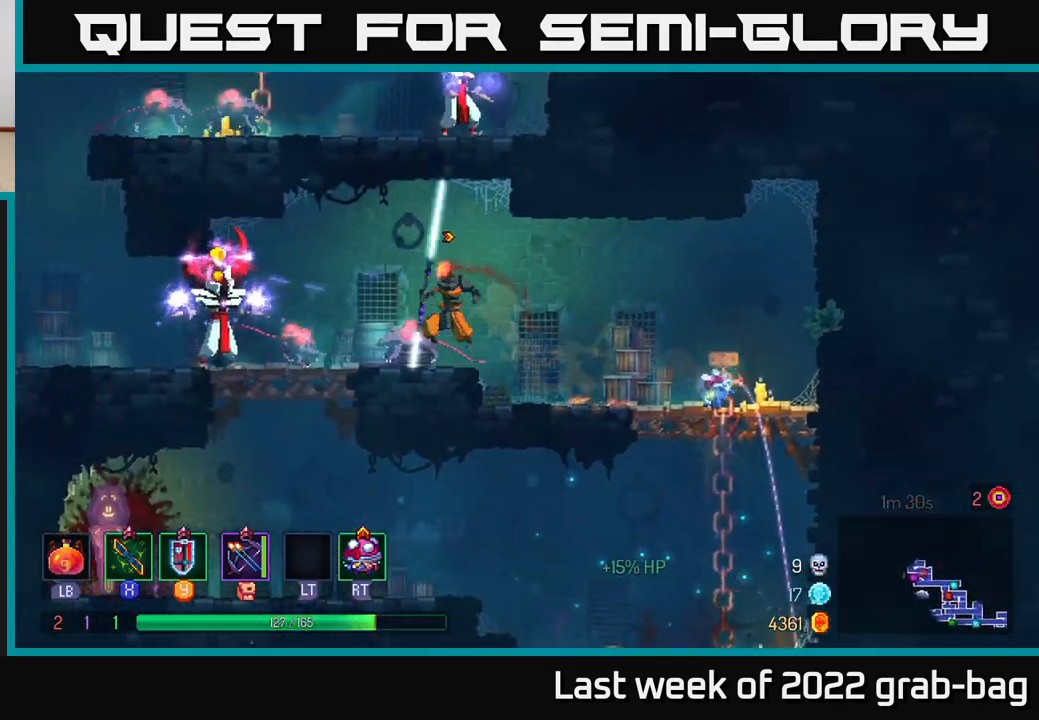
{"buttons": [], "left_stick": "left", "right_stick": "center", "events": [[50, "X", "up"], [167, "B", "down"], [267, "B", "up"]]}
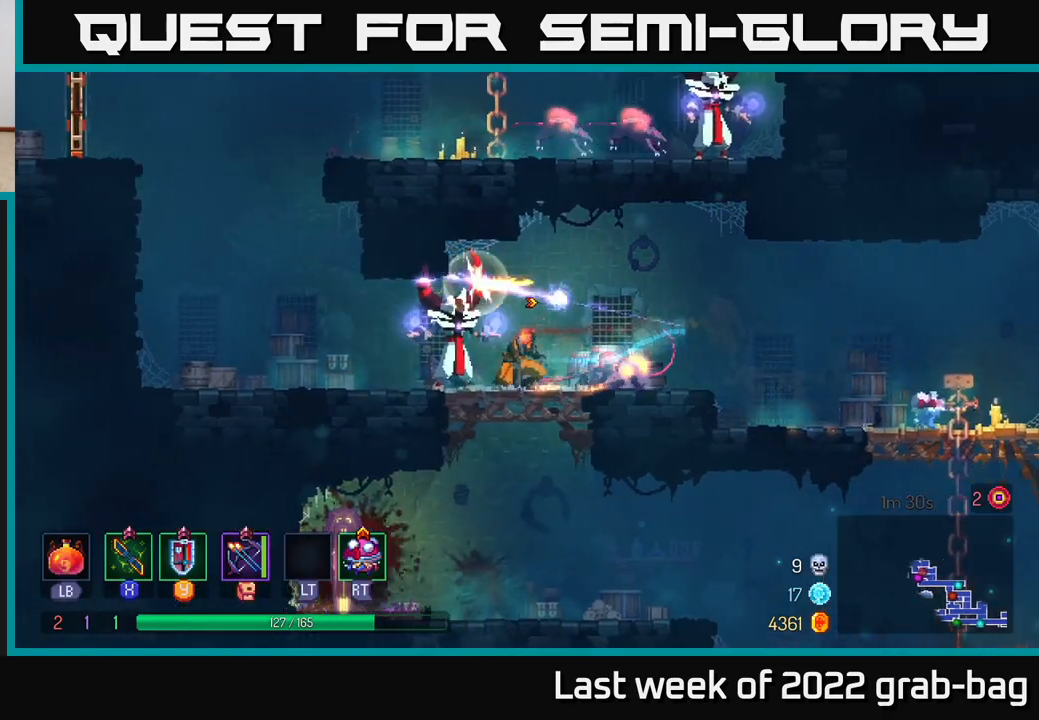
{"buttons": [], "left_stick": "right", "right_stick": "center", "events": [[33, "X", "down"], [133, "X", "up"], [233, "X", "down"], [333, "X", "up"], [333, "left_stick", "right"], [433, "X", "down"], [500, "X", "up"]]}
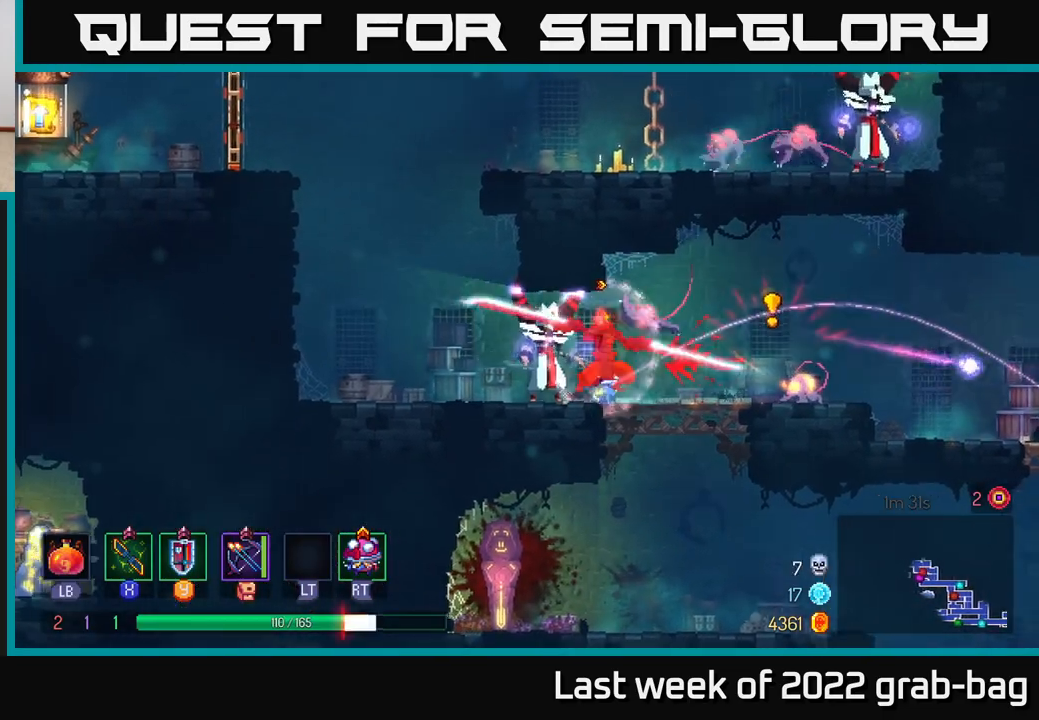
{"buttons": ["X"], "left_stick": "right", "right_stick": "center", "events": [[50, "left_stick", "left"], [100, "B", "down"], [183, "B", "up"], [417, "left_stick", "right"], [467, "X", "down"]]}
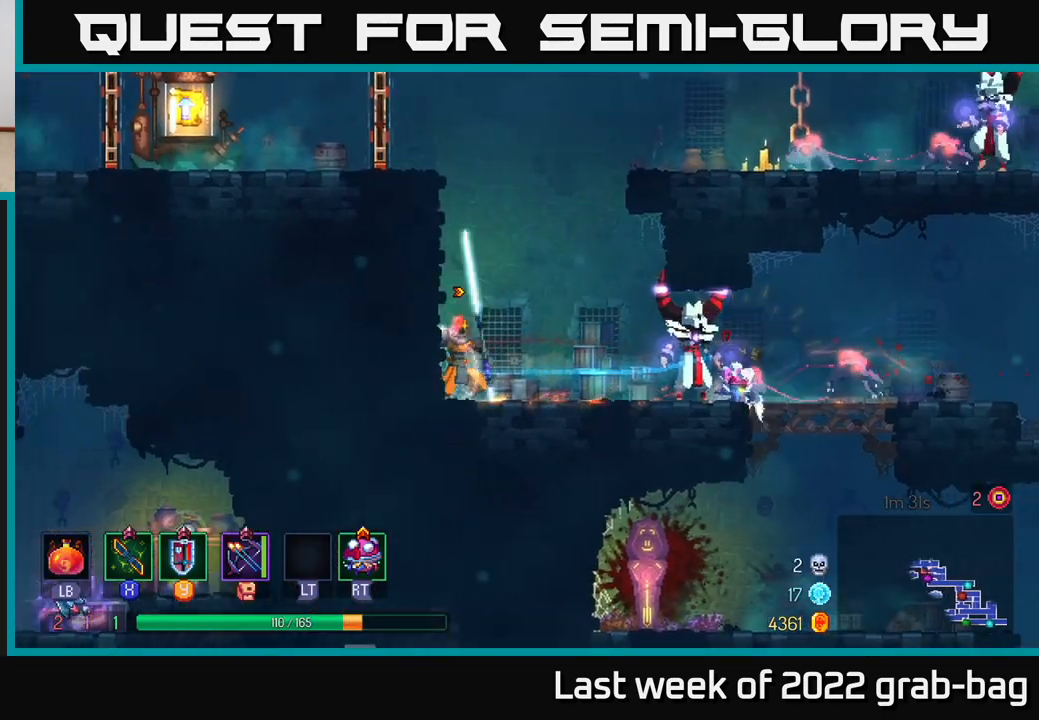
{"buttons": ["X"], "left_stick": "right", "right_stick": "center", "events": [[83, "X", "up"], [217, "X", "down"], [333, "X", "up"], [467, "X", "down"]]}
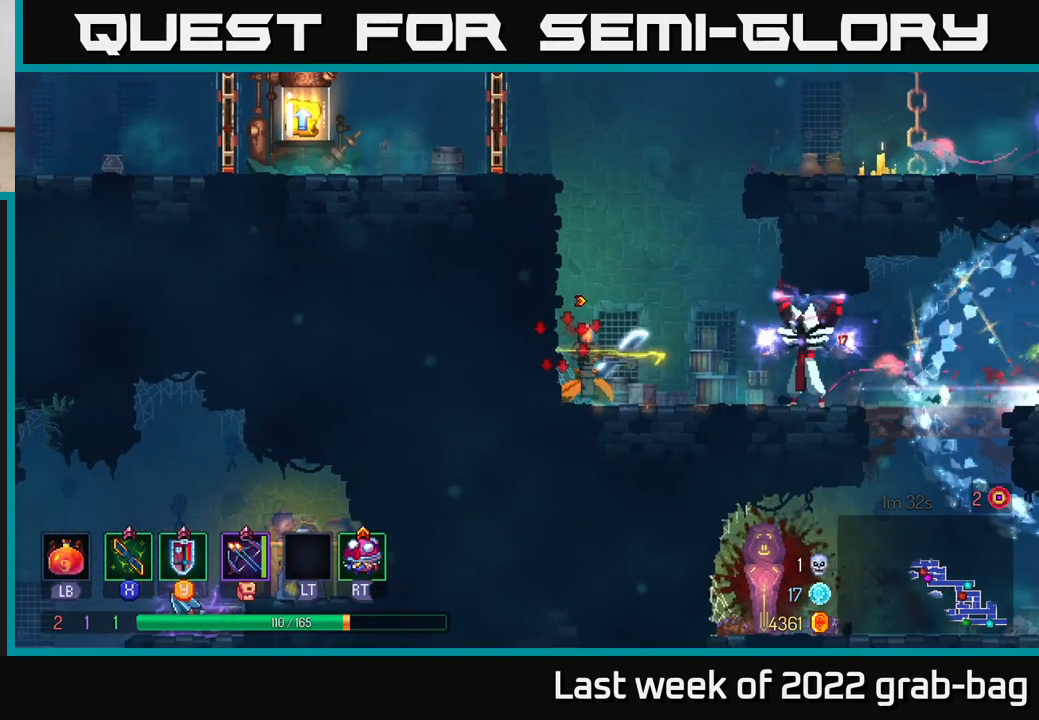
{"buttons": [], "left_stick": "up-right", "right_stick": "center", "events": [[50, "X", "up"], [183, "X", "down"], [283, "X", "up"], [500, "left_stick", "up-right"]]}
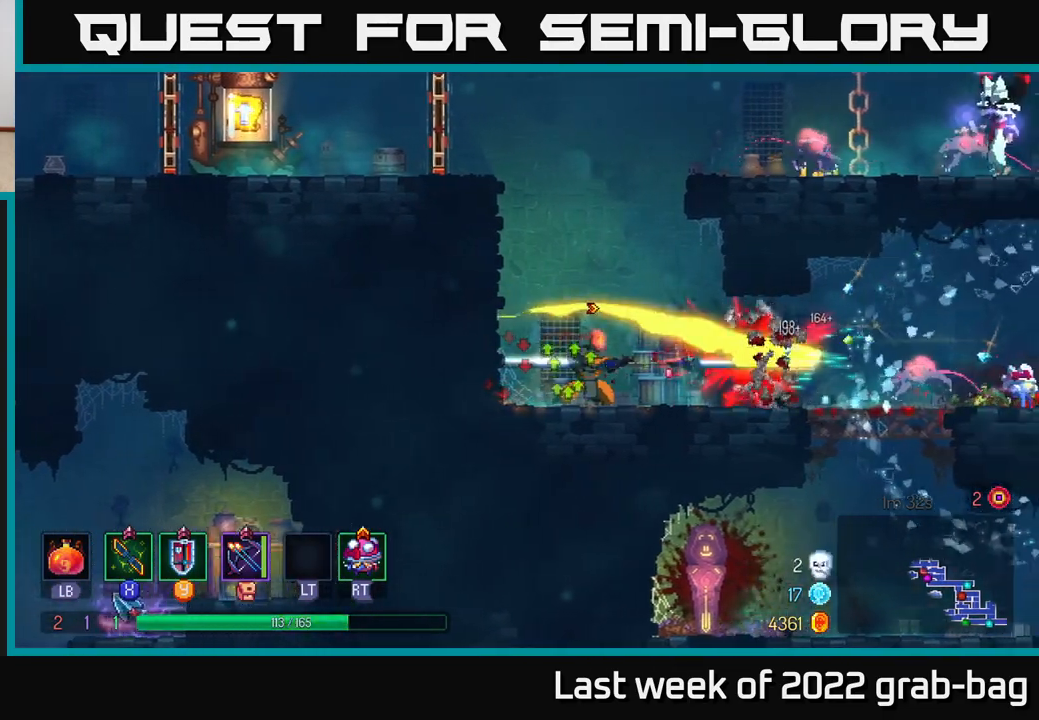
{"buttons": ["X"], "left_stick": "right", "right_stick": "center", "events": [[17, "left_stick", "center"], [133, "left_stick", "right"], [150, "B", "down"], [283, "B", "up"], [450, "X", "down"]]}
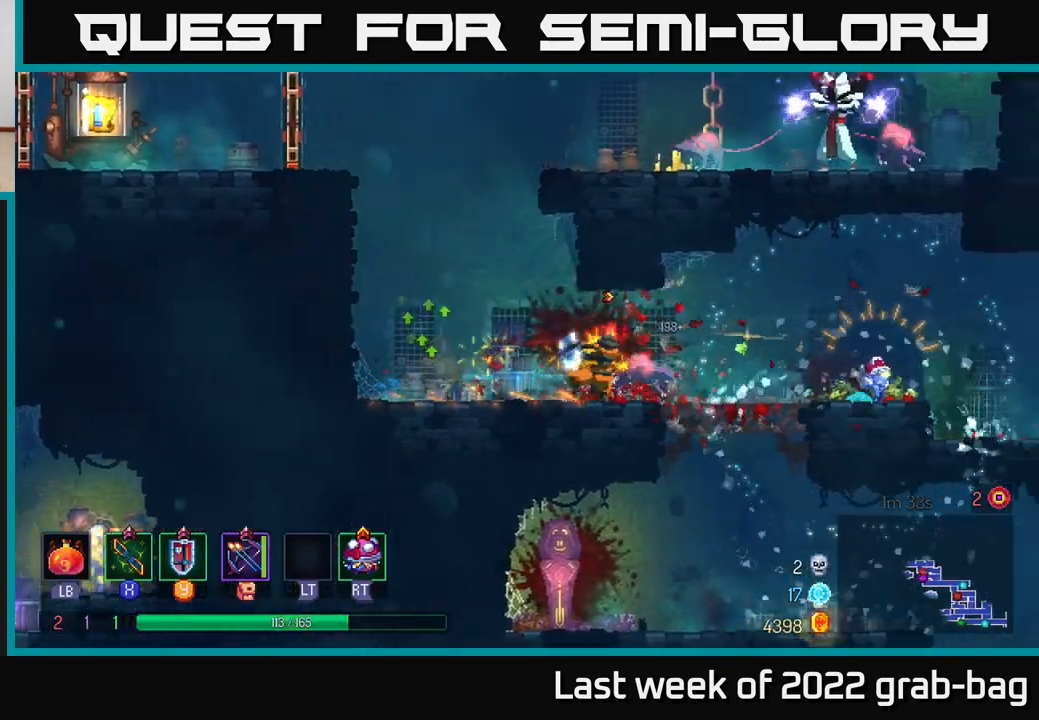
{"buttons": [], "left_stick": "right", "right_stick": "center", "events": [[50, "X", "up"], [200, "X", "down"], [267, "X", "up"]]}
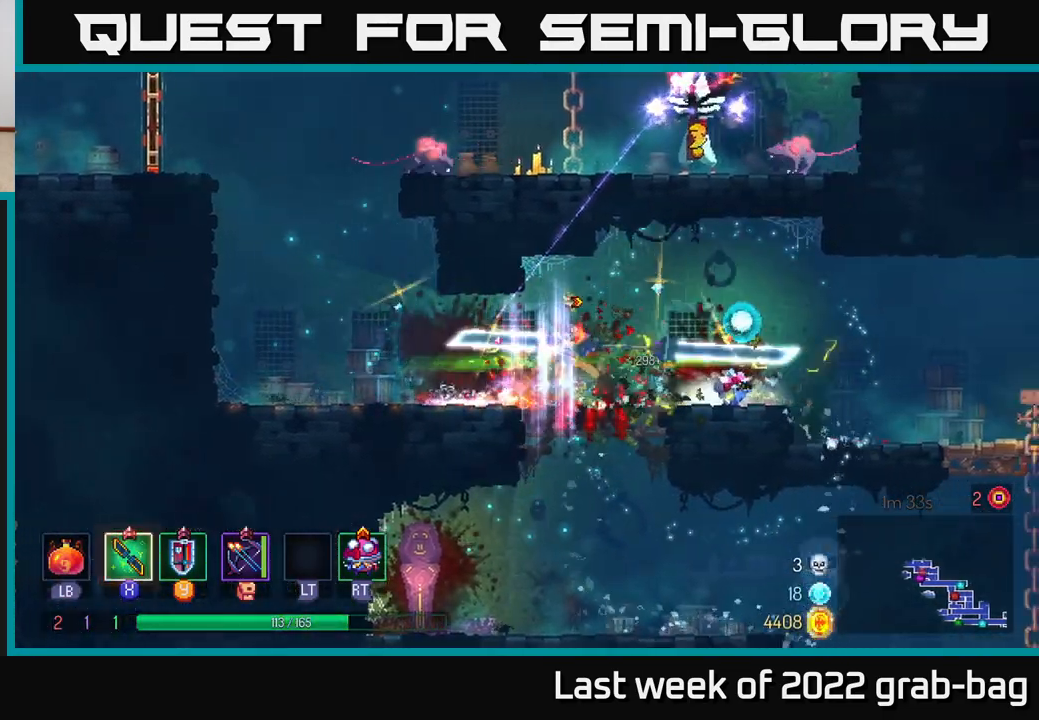
{"buttons": [], "left_stick": "left", "right_stick": "center", "events": [[467, "left_stick", "left"]]}
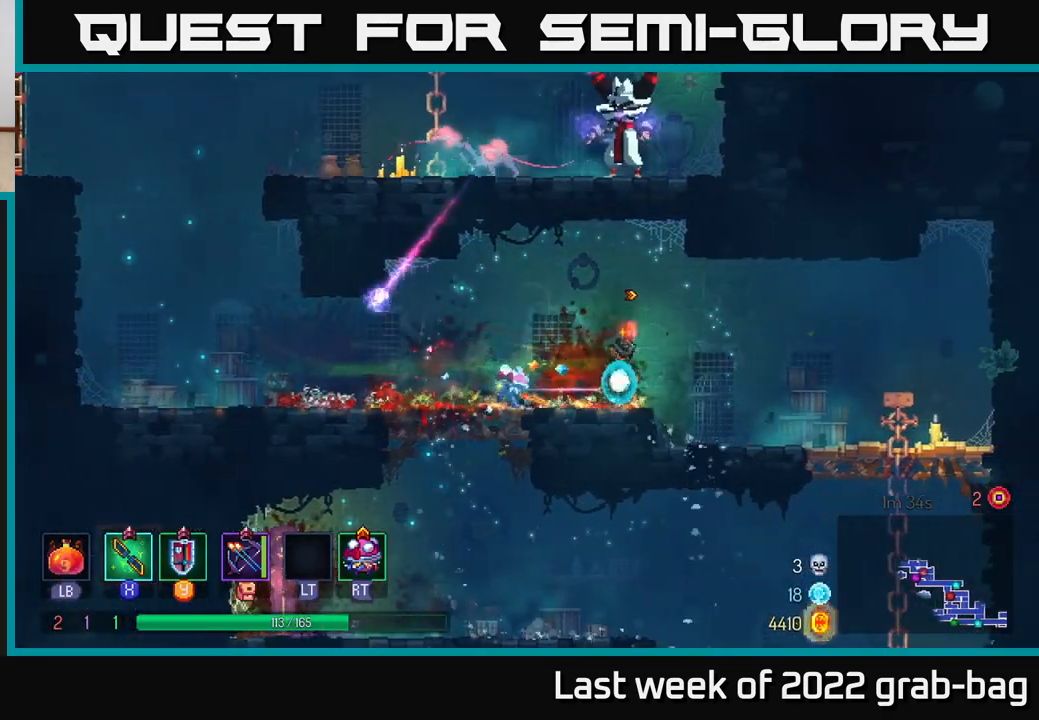
{"buttons": [], "left_stick": "left", "right_stick": "center", "events": []}
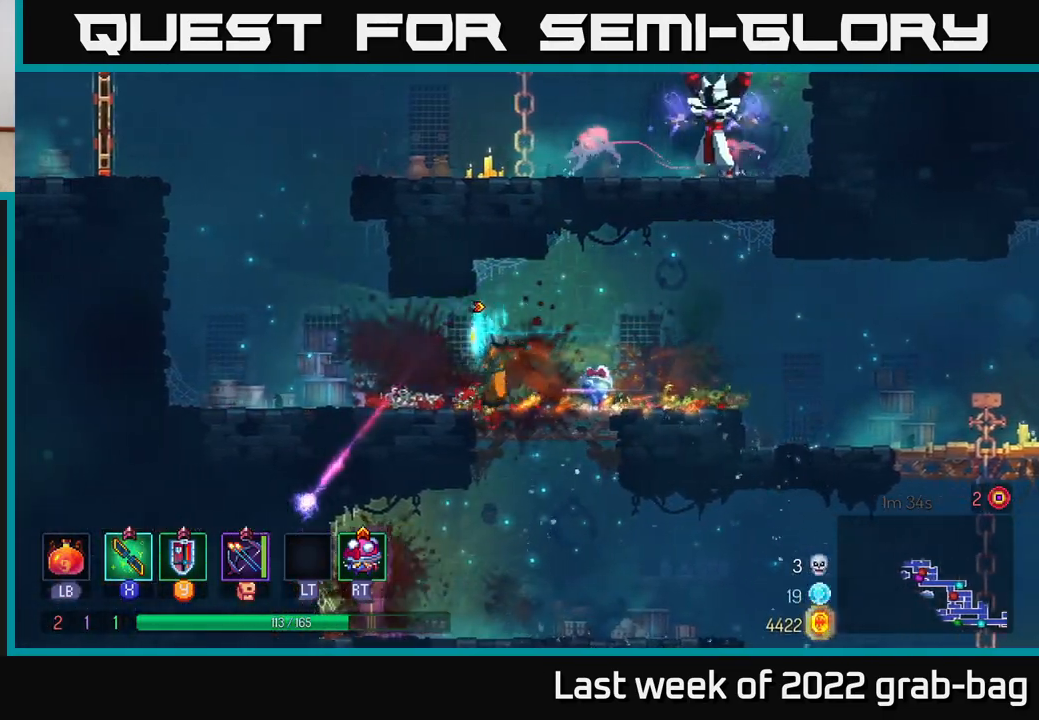
{"buttons": ["A"], "left_stick": "right", "right_stick": "center", "events": [[200, "A", "down"], [333, "A", "up"], [367, "left_stick", "up"], [400, "A", "down"], [417, "left_stick", "right"]]}
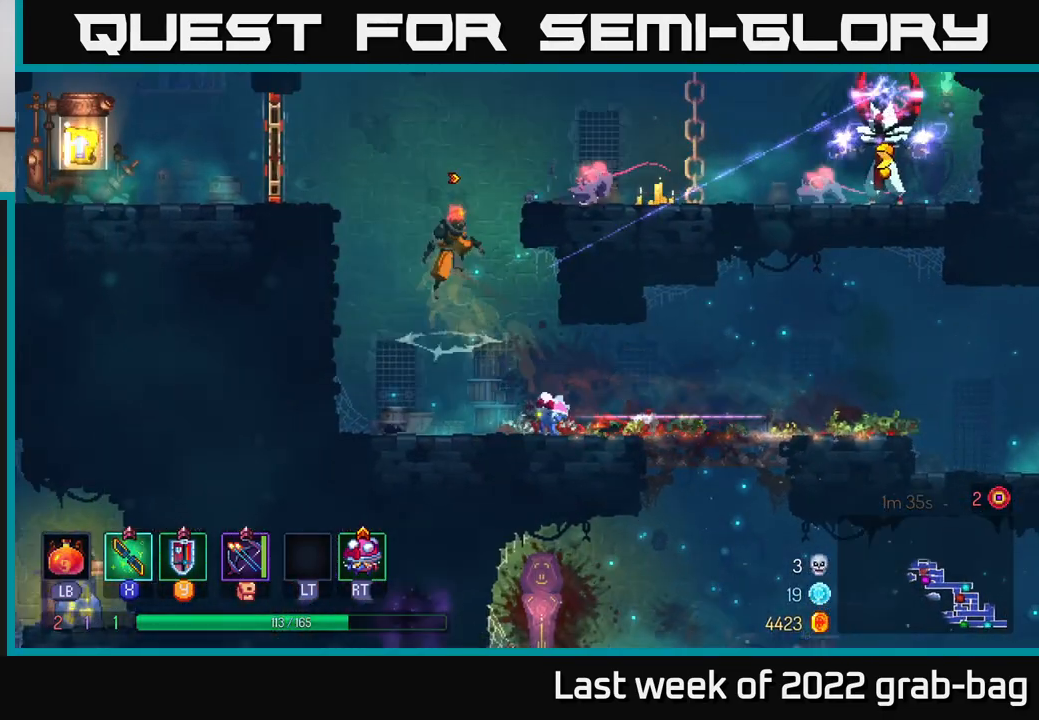
{"buttons": ["X"], "left_stick": "right", "right_stick": "center", "events": [[167, "A", "up"], [200, "X", "down"], [333, "X", "up"], [433, "X", "down"]]}
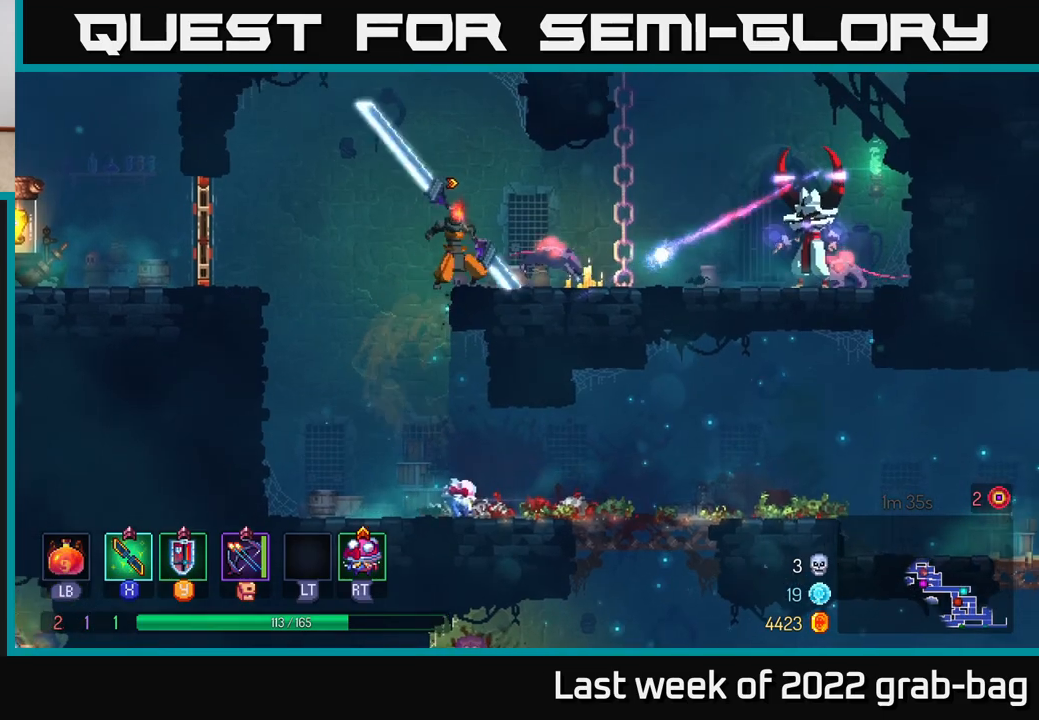
{"buttons": [], "left_stick": "right", "right_stick": "center", "events": [[50, "X", "up"], [50, "left_stick", "center"], [117, "X", "down"], [233, "X", "up"], [233, "left_stick", "right"]]}
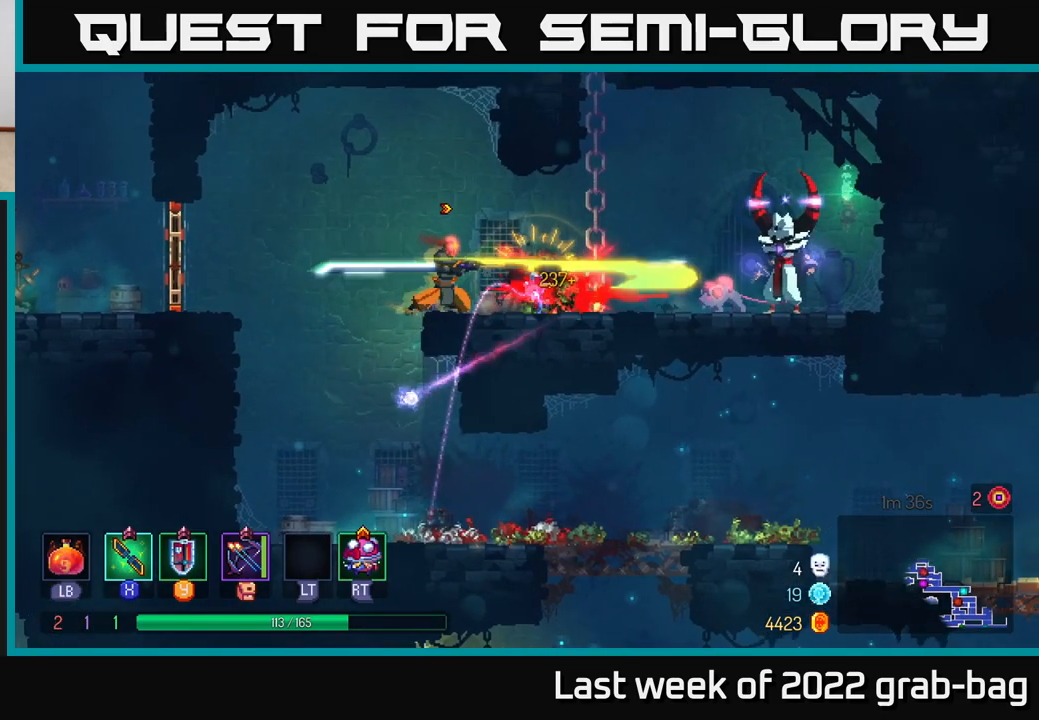
{"buttons": ["X"], "left_stick": "right", "right_stick": "center", "events": [[33, "X", "down"], [117, "X", "up"], [250, "B", "down"], [350, "B", "up"], [433, "X", "down"]]}
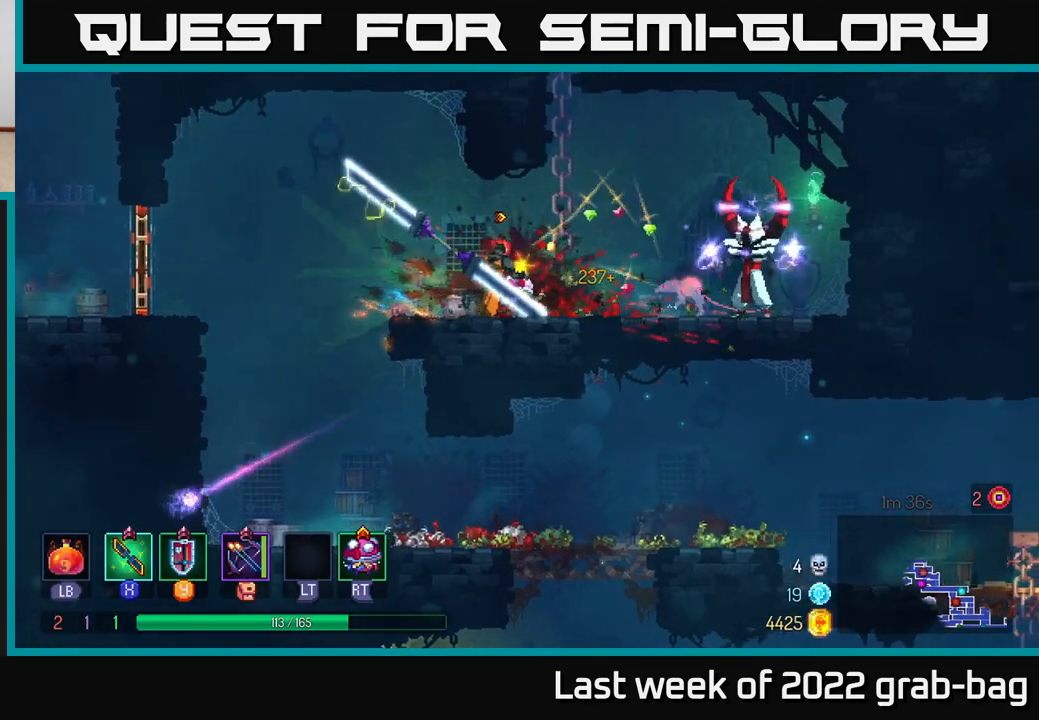
{"buttons": [], "left_stick": "right", "right_stick": "center", "events": [[17, "X", "up"], [150, "X", "down"], [200, "X", "up"], [400, "X", "down"], [483, "X", "up"]]}
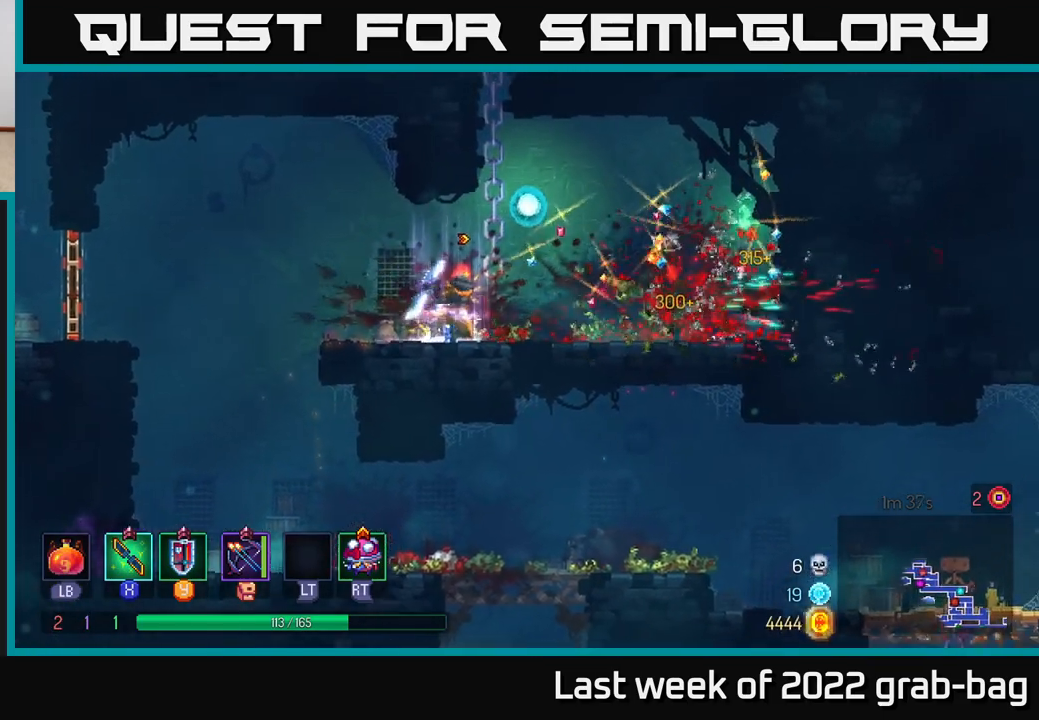
{"buttons": [], "left_stick": "right", "right_stick": "center", "events": []}
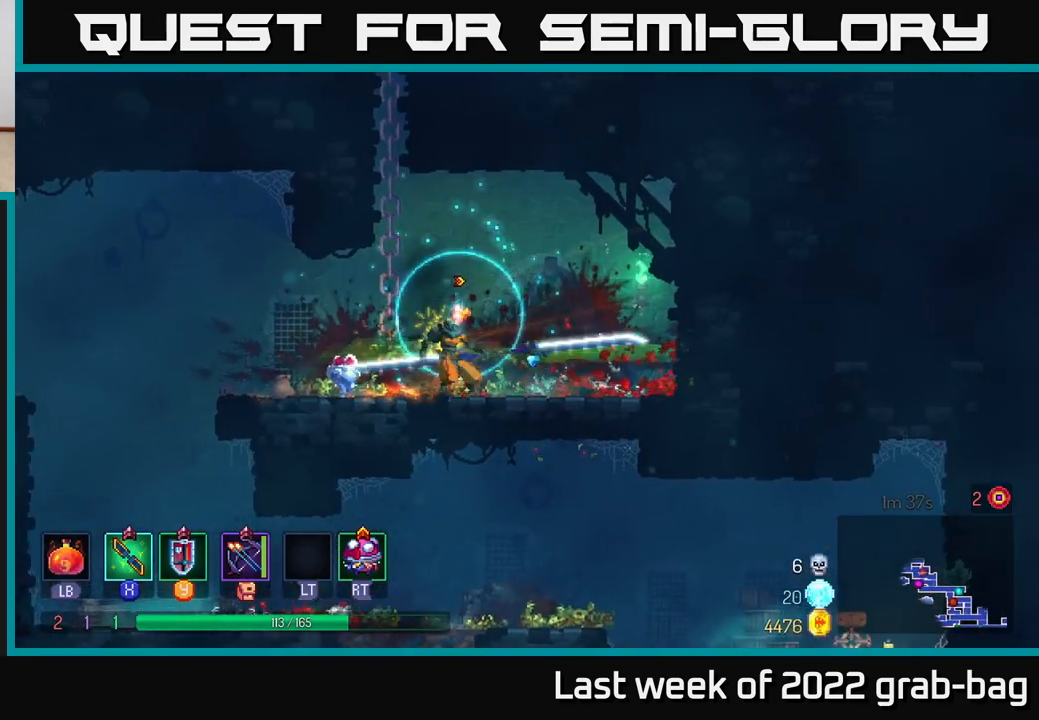
{"buttons": [], "left_stick": "up-right", "right_stick": "center", "events": [[17, "A", "down"], [50, "left_stick", "left"], [167, "A", "up"], [233, "A", "down"], [300, "left_stick", "up"], [350, "A", "up"], [433, "left_stick", "up-right"]]}
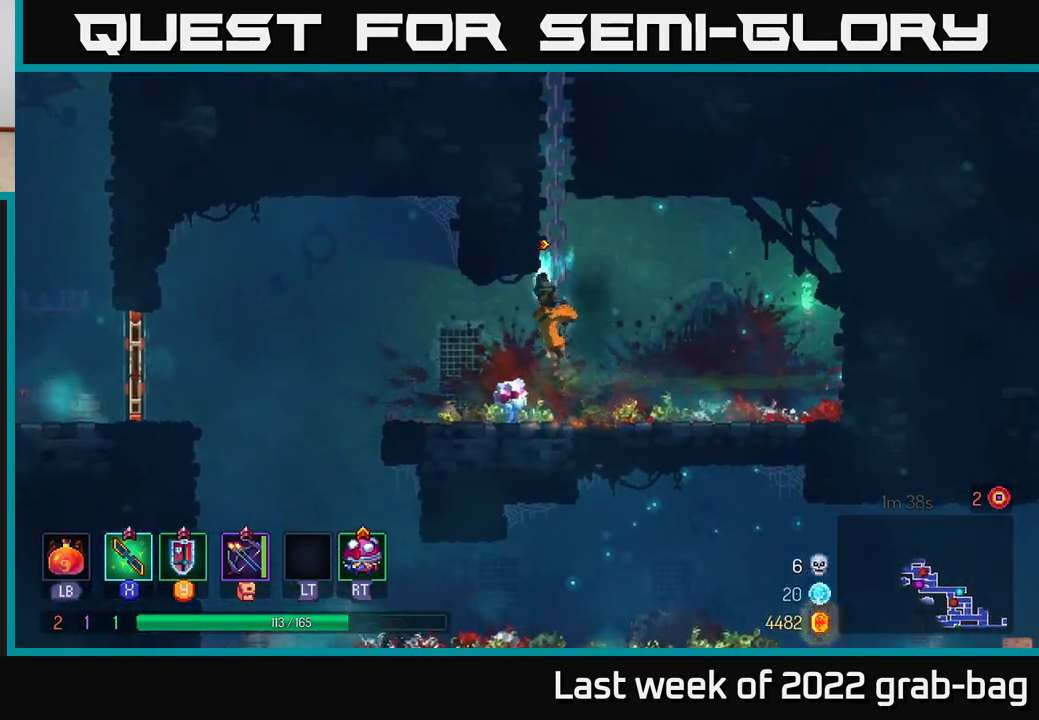
{"buttons": [], "left_stick": "up", "right_stick": "center", "events": [[133, "left_stick", "up"]]}
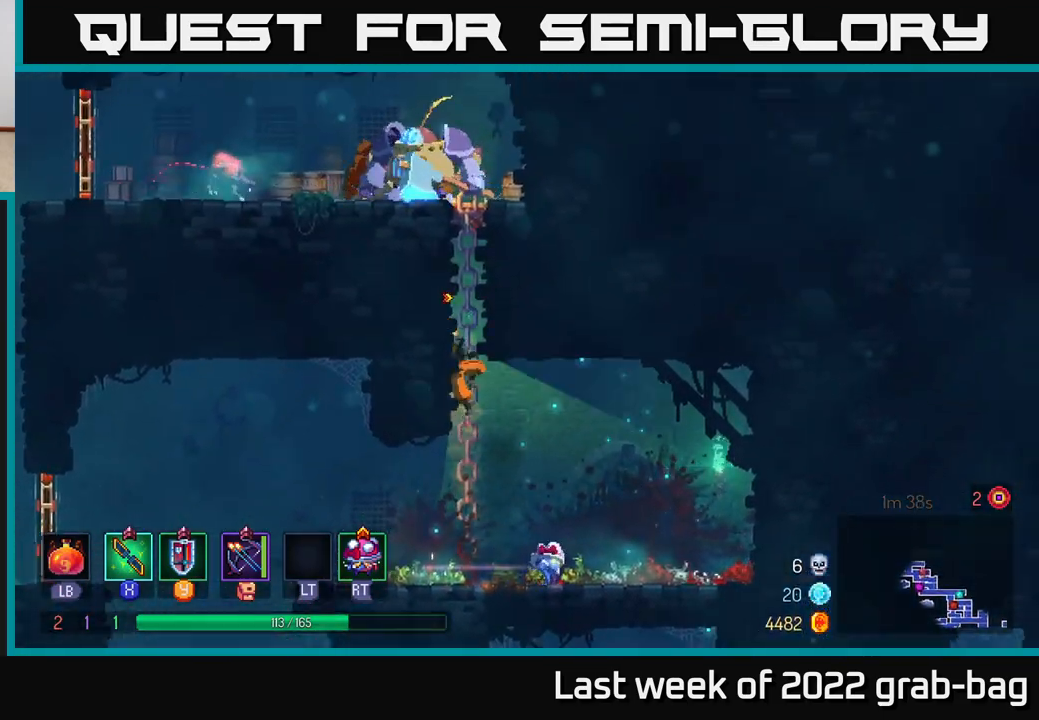
{"buttons": ["A", "X"], "left_stick": "up", "right_stick": "center", "events": [[200, "A", "down"], [333, "A", "up"], [383, "A", "down"], [467, "X", "down"]]}
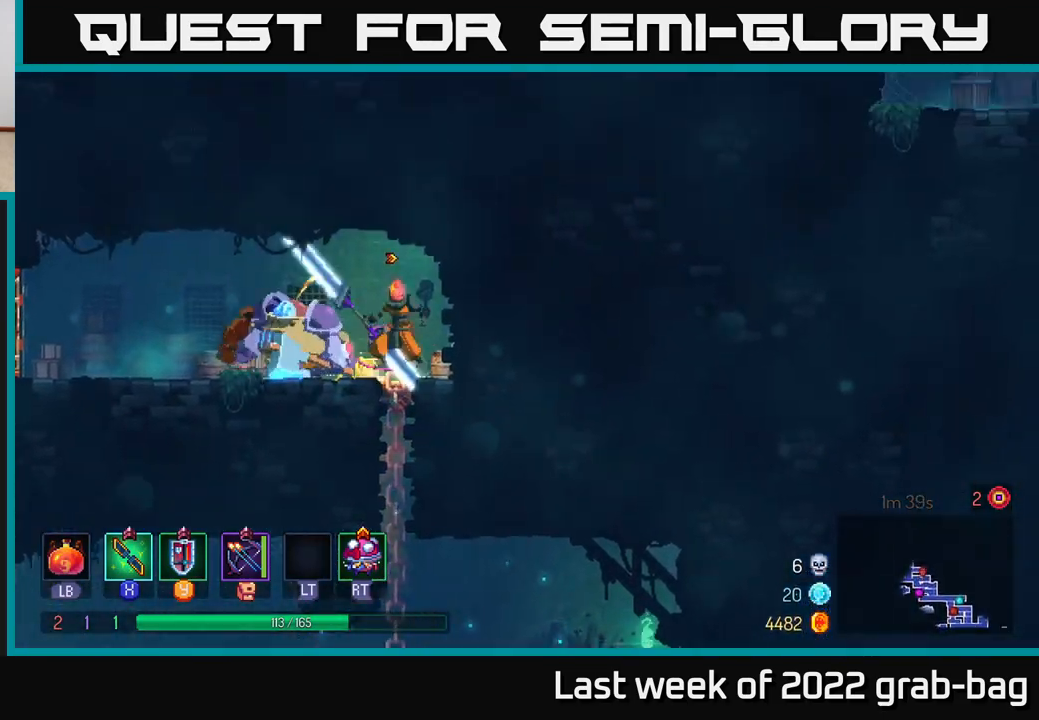
{"buttons": [], "left_stick": "left", "right_stick": "center", "events": [[17, "A", "up"], [83, "X", "up"], [183, "X", "down"], [183, "left_stick", "left"], [267, "X", "up"], [383, "X", "down"], [450, "X", "up"]]}
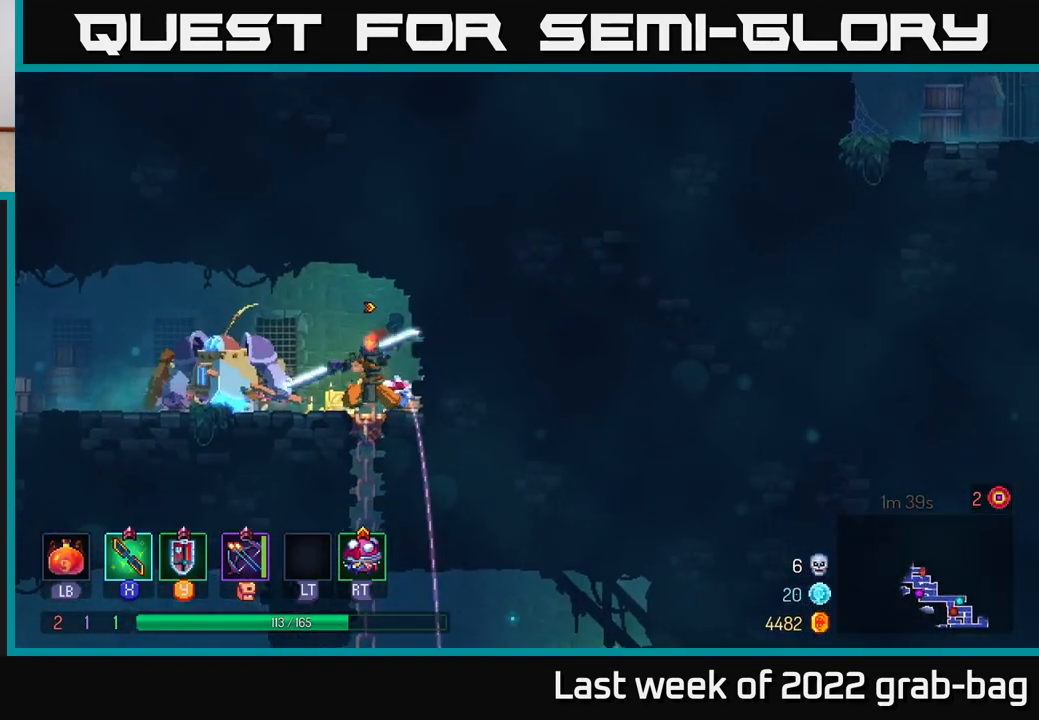
{"buttons": ["X"], "left_stick": "left", "right_stick": "center", "events": [[50, "X", "down"], [117, "left_stick", "center"], [150, "X", "up"], [233, "X", "down"], [233, "left_stick", "left"], [333, "X", "up"], [417, "X", "down"]]}
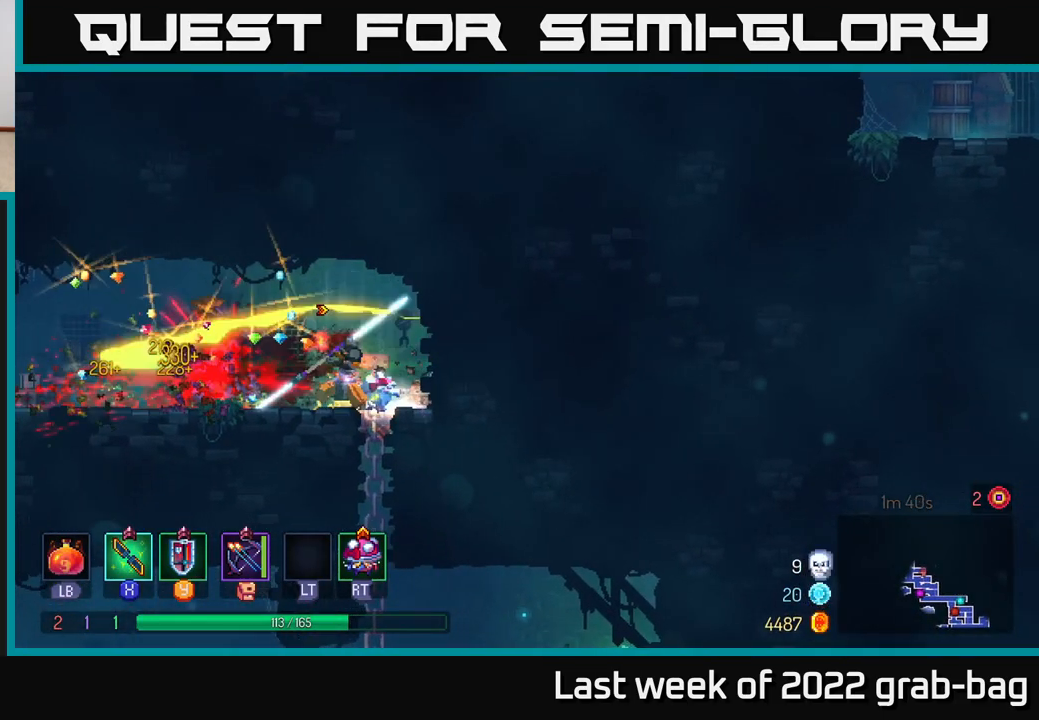
{"buttons": [], "left_stick": "left", "right_stick": "center", "events": [[17, "X", "up"], [367, "B", "down"], [467, "B", "up"]]}
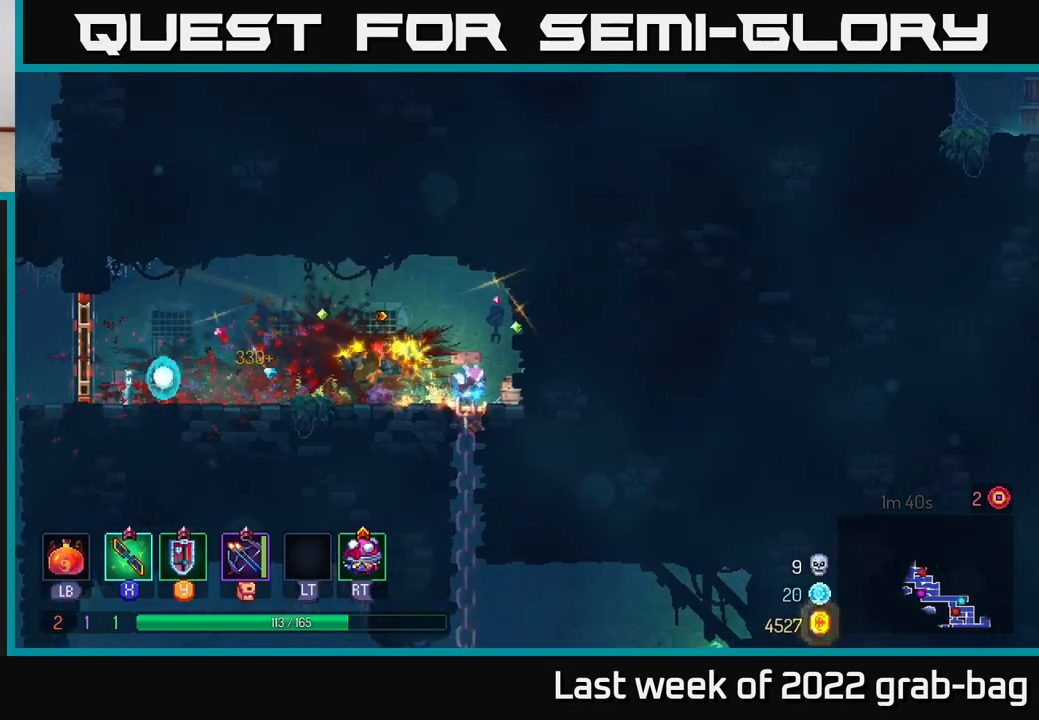
{"buttons": ["R1"], "left_stick": "left", "right_stick": "center", "events": [[467, "R1", "down"]]}
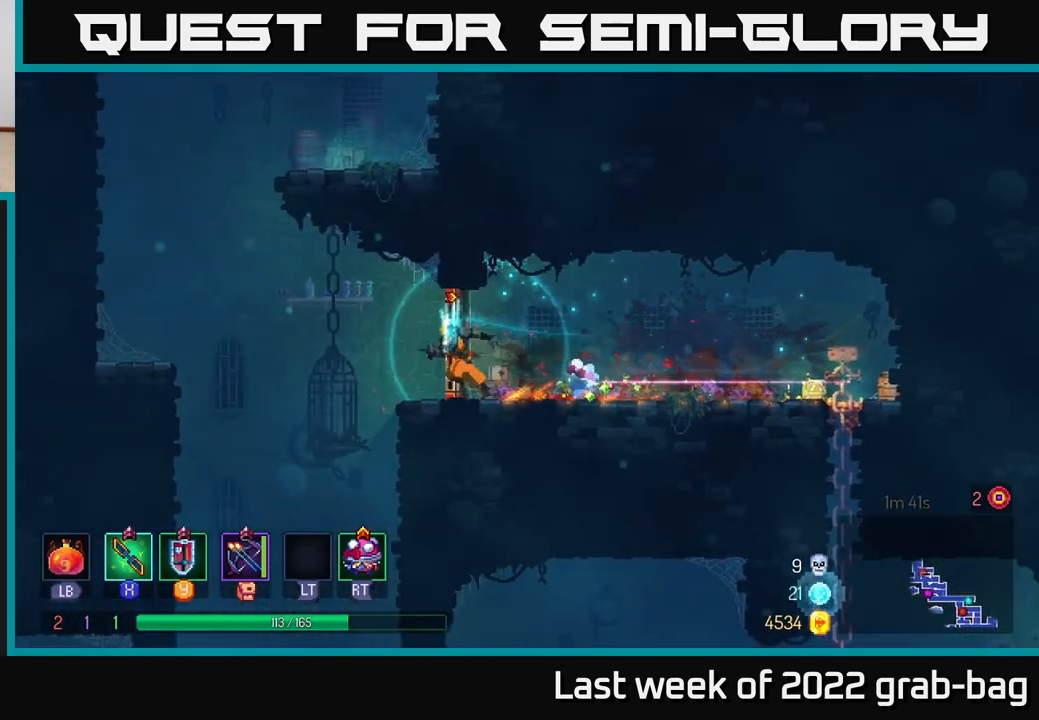
{"buttons": [], "left_stick": "down", "right_stick": "center", "events": [[50, "R1", "up"], [333, "left_stick", "down"]]}
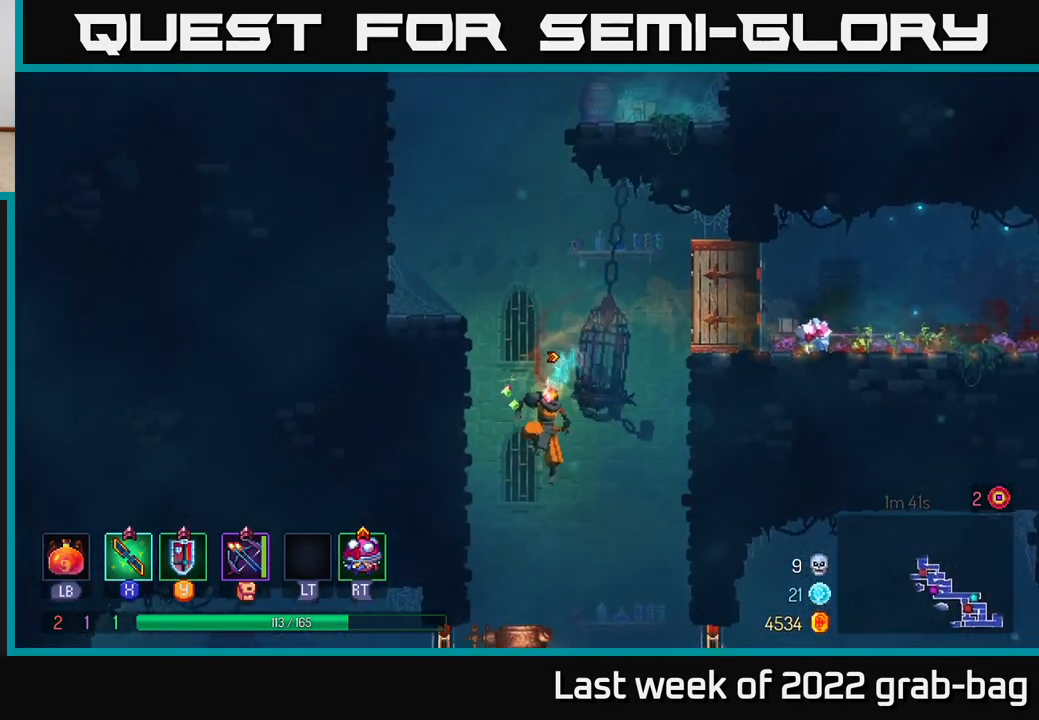
{"buttons": [], "left_stick": "left", "right_stick": "center", "events": [[67, "left_stick", "center"], [383, "R1", "down"], [383, "left_stick", "up"], [450, "R1", "up"], [467, "left_stick", "left"]]}